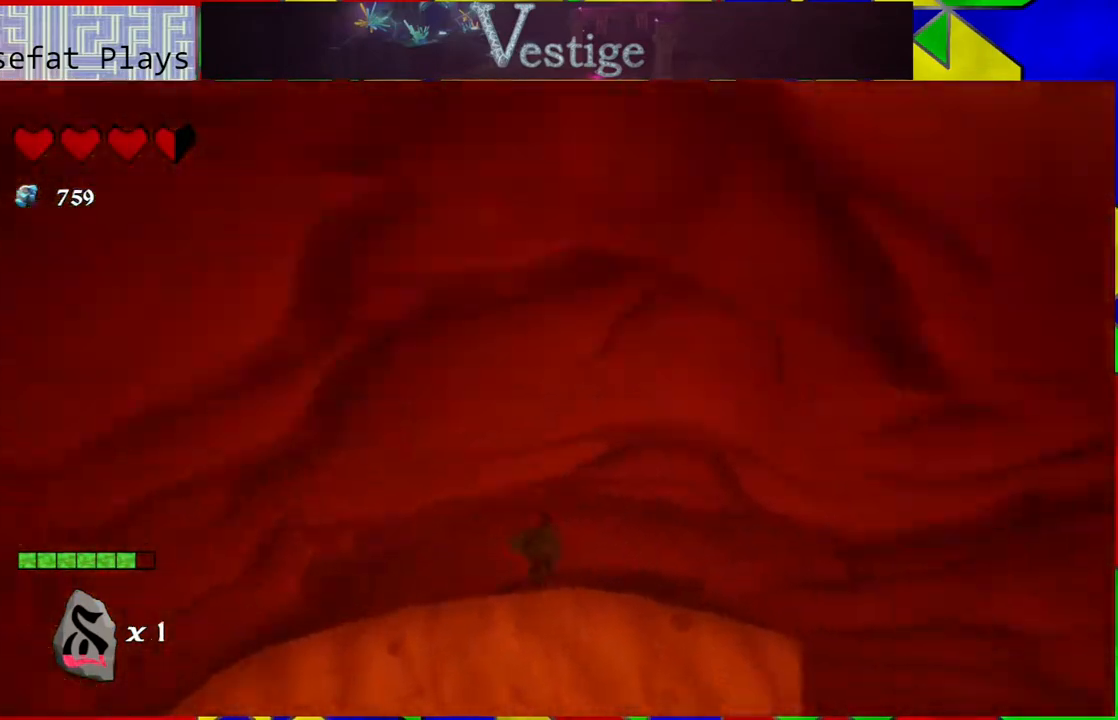
Gameplay with a controller (Nintendo layout); each line is a JSON object with the inputs held at the frame after it. "events" lists button and stick changes between this image and that frame as [ms after this image, input, new state], when the widget could be followed in between.
{"buttons": [], "left_stick": "down", "right_stick": "center", "events": [[200, "right_stick", "down-left"], [233, "left_stick", "down"], [350, "right_stick", "center"]]}
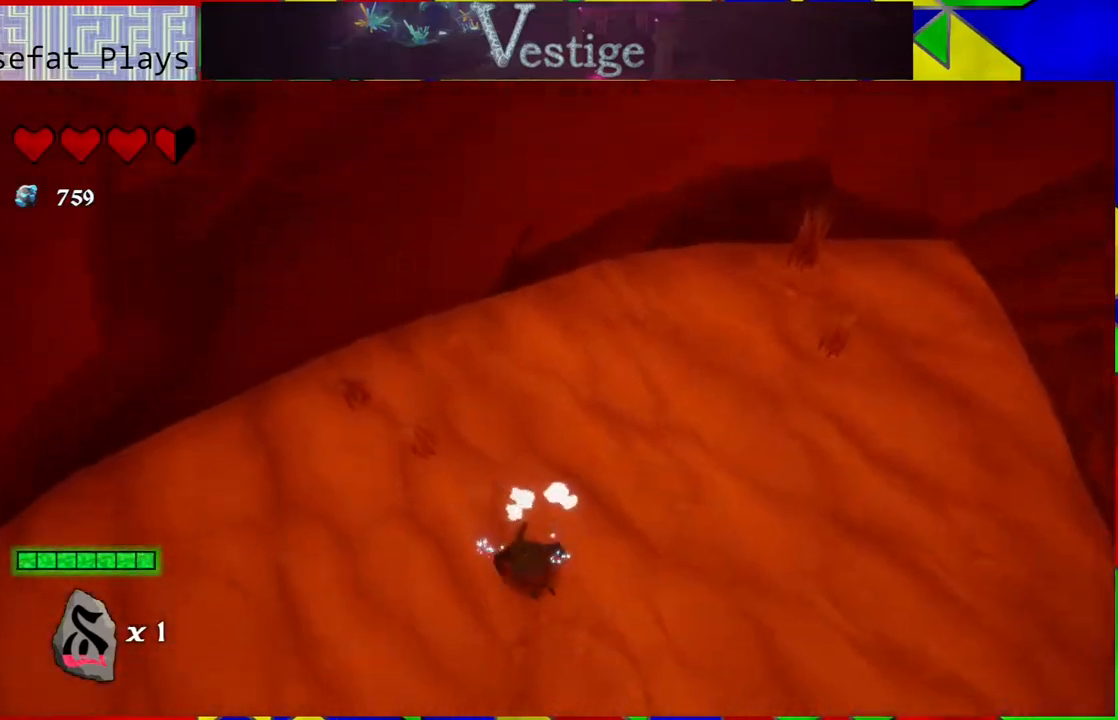
{"buttons": [], "left_stick": "down", "right_stick": "center", "events": []}
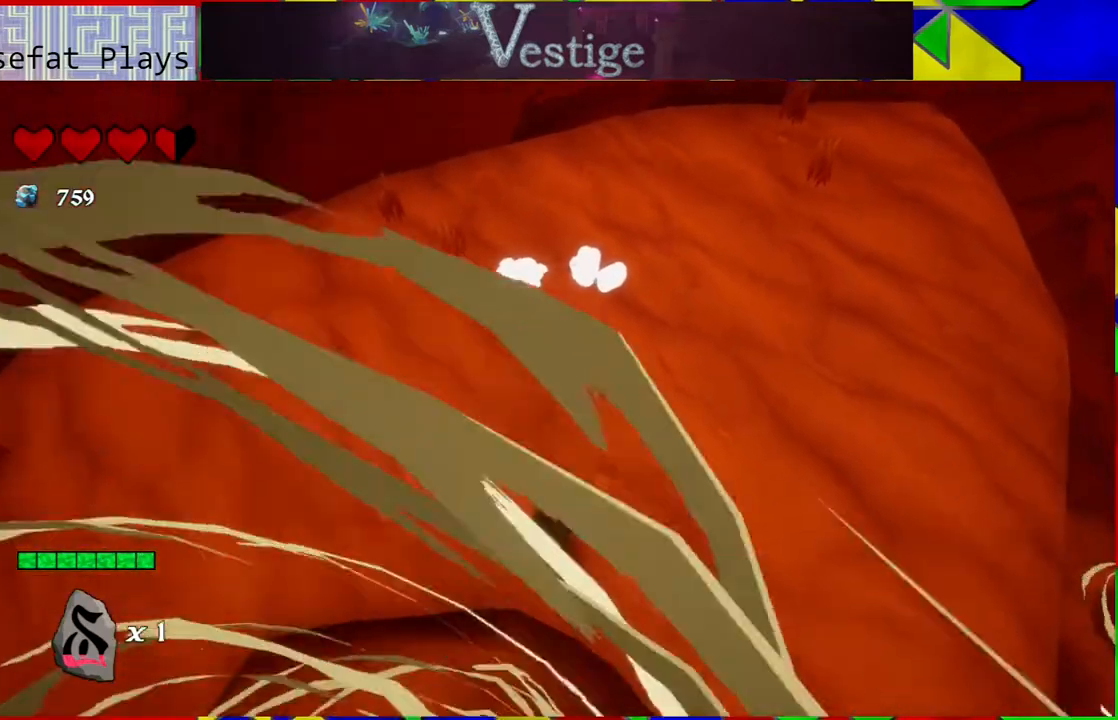
{"buttons": [], "left_stick": "down", "right_stick": "center", "events": []}
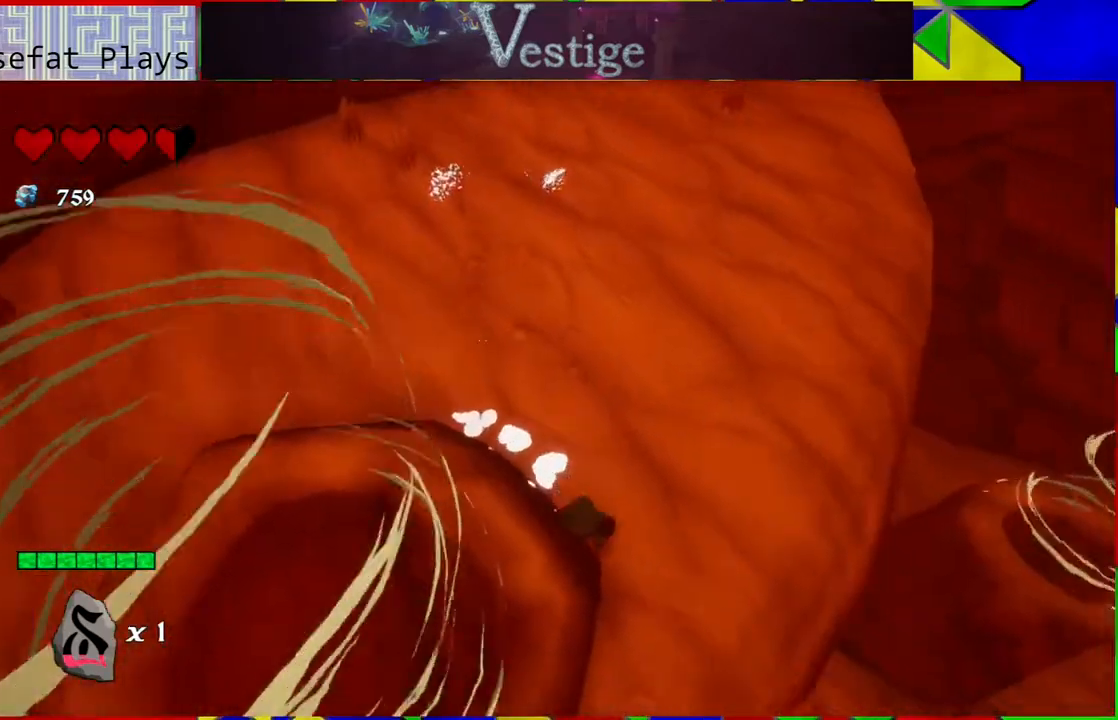
{"buttons": [], "left_stick": "left", "right_stick": "center", "events": [[233, "left_stick", "down-left"], [500, "left_stick", "left"]]}
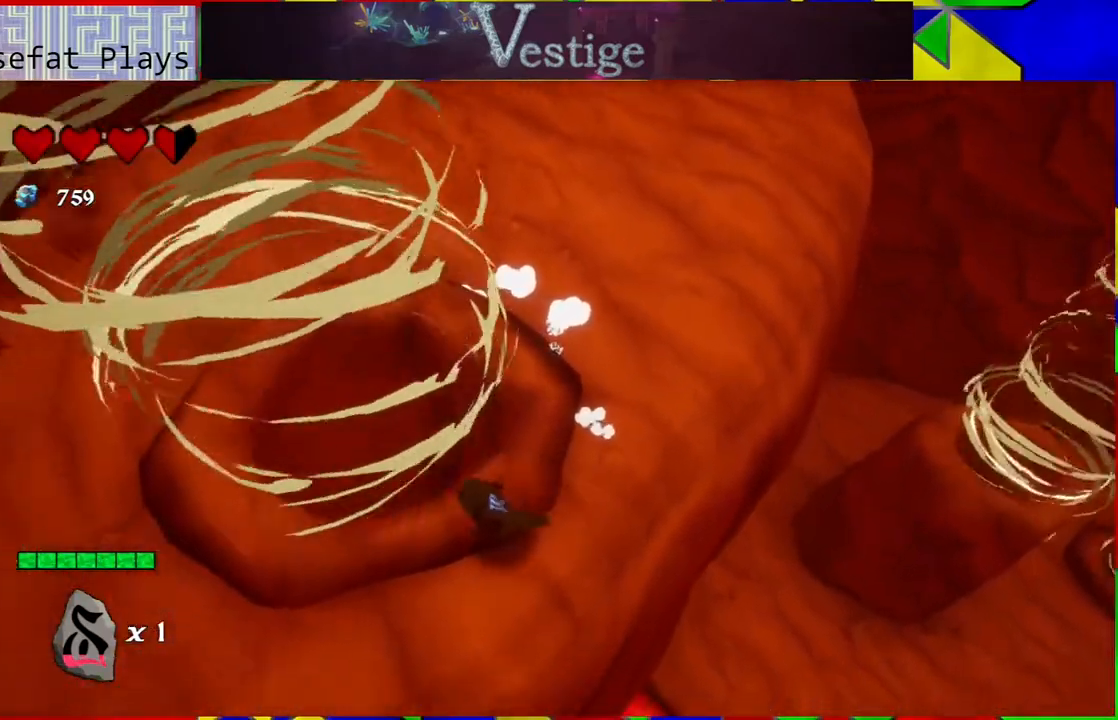
{"buttons": [], "left_stick": "up", "right_stick": "center", "events": [[300, "left_stick", "up"], [350, "B", "down"], [367, "left_stick", "up-right"], [467, "left_stick", "up"], [500, "B", "up"]]}
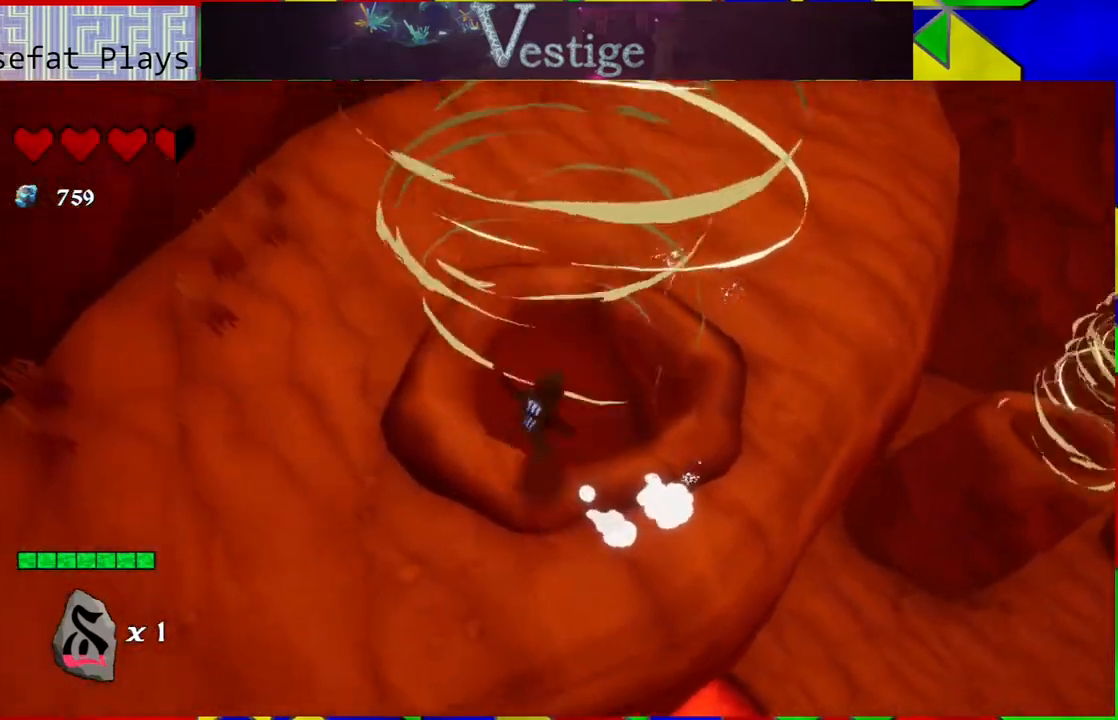
{"buttons": [], "left_stick": "center", "right_stick": "right", "events": [[200, "left_stick", "right"], [300, "left_stick", "center"], [433, "right_stick", "right"]]}
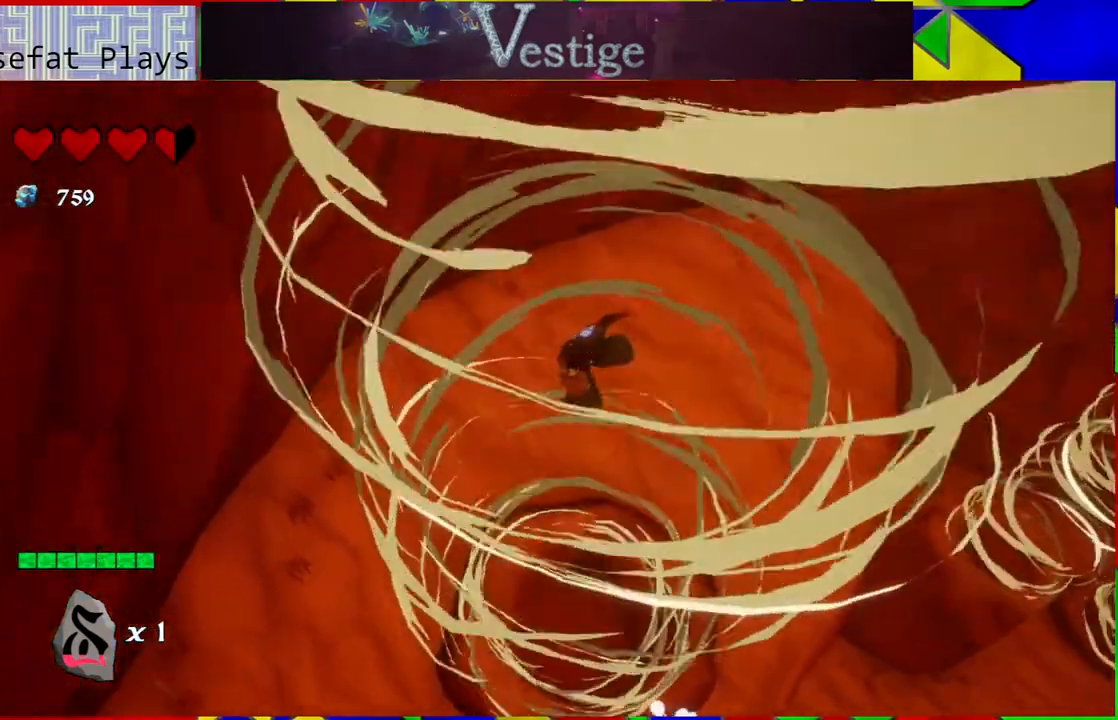
{"buttons": [], "left_stick": "up", "right_stick": "center", "events": [[317, "left_stick", "up"], [467, "right_stick", "center"]]}
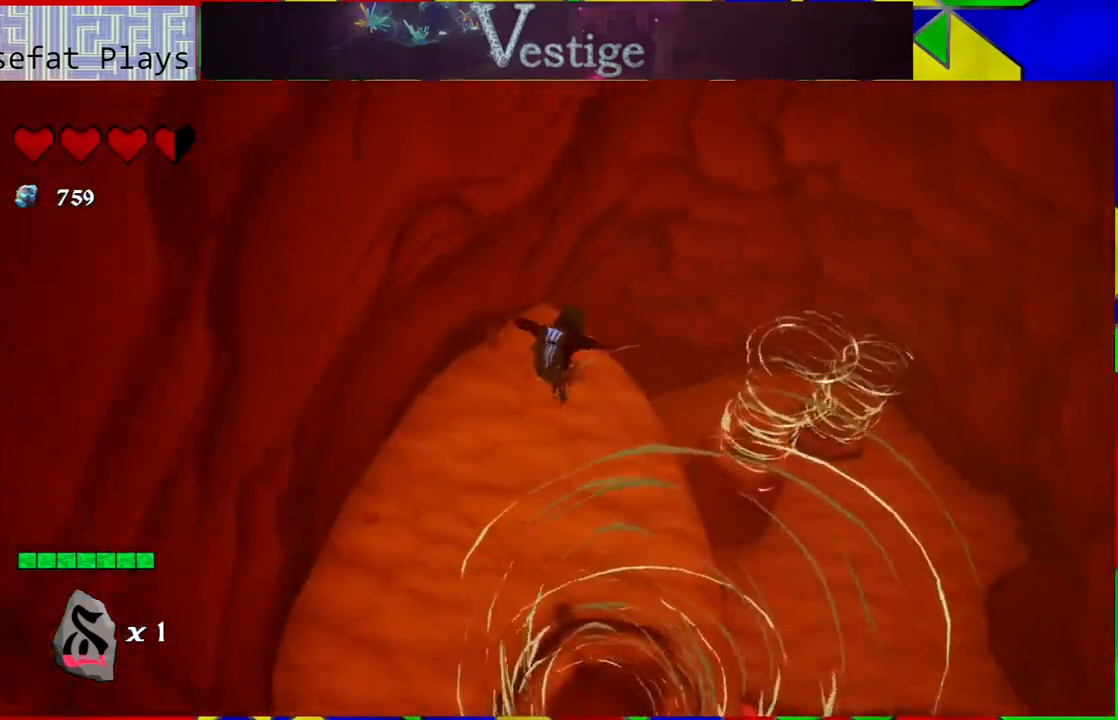
{"buttons": [], "left_stick": "up-left", "right_stick": "center", "events": [[200, "left_stick", "up-left"]]}
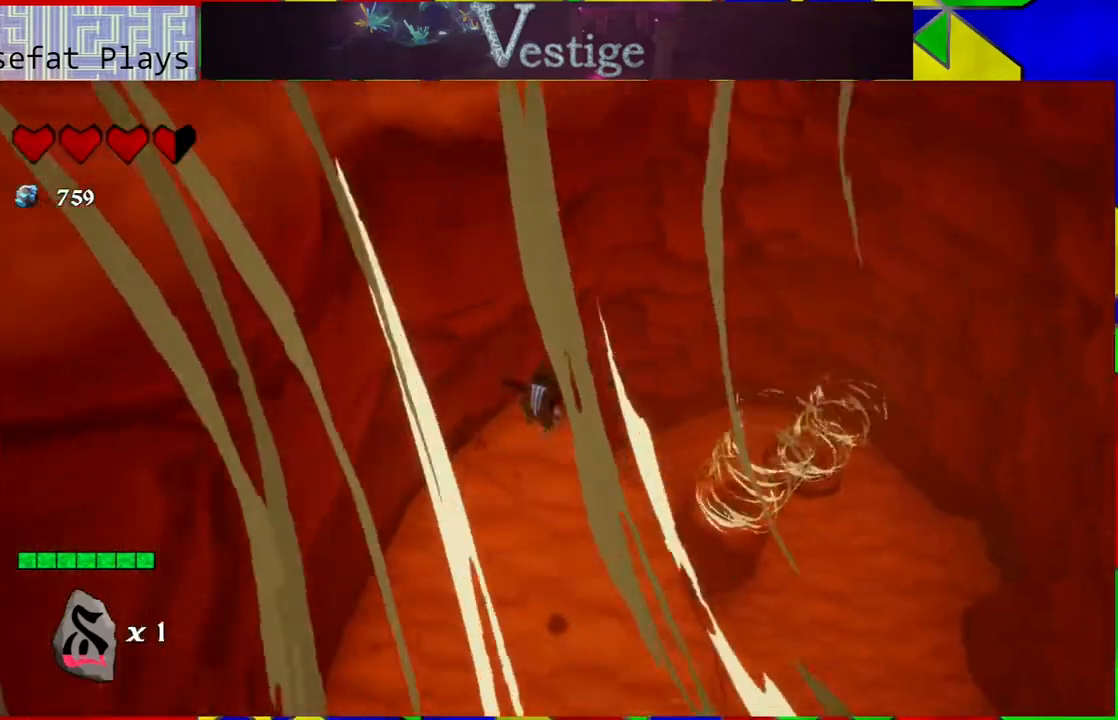
{"buttons": ["B"], "left_stick": "up", "right_stick": "center", "events": [[17, "left_stick", "up"], [150, "B", "down"]]}
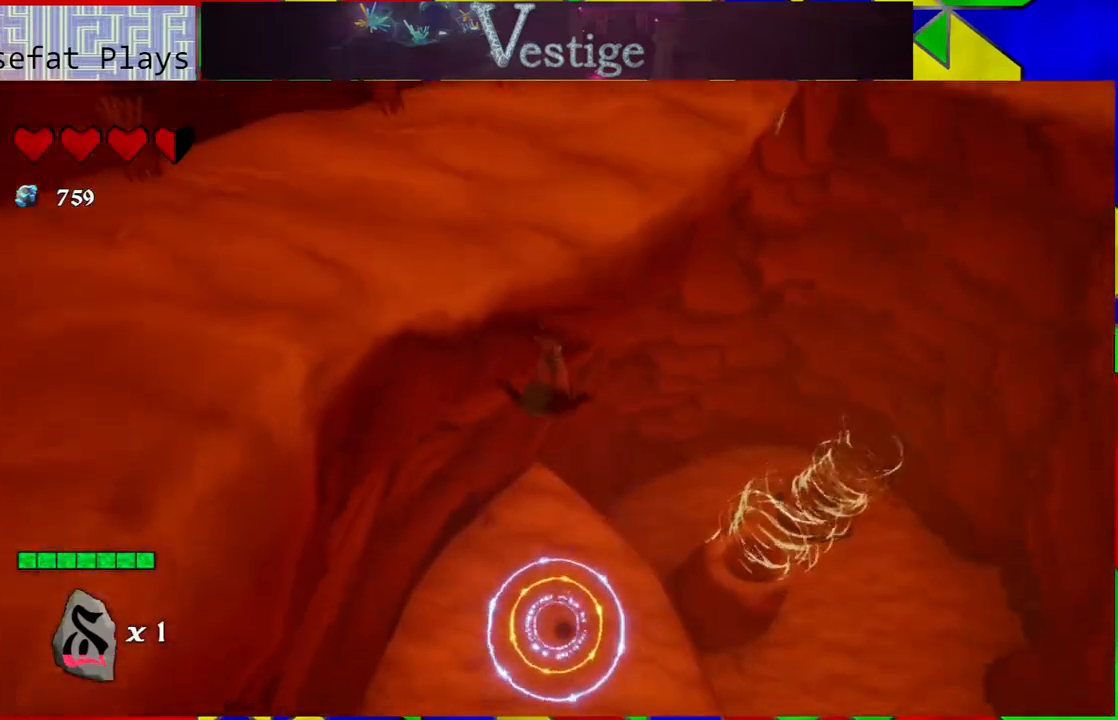
{"buttons": [], "left_stick": "up-left", "right_stick": "center", "events": [[167, "R2", "down"], [367, "R2", "up"], [383, "B", "up"], [433, "left_stick", "up-left"]]}
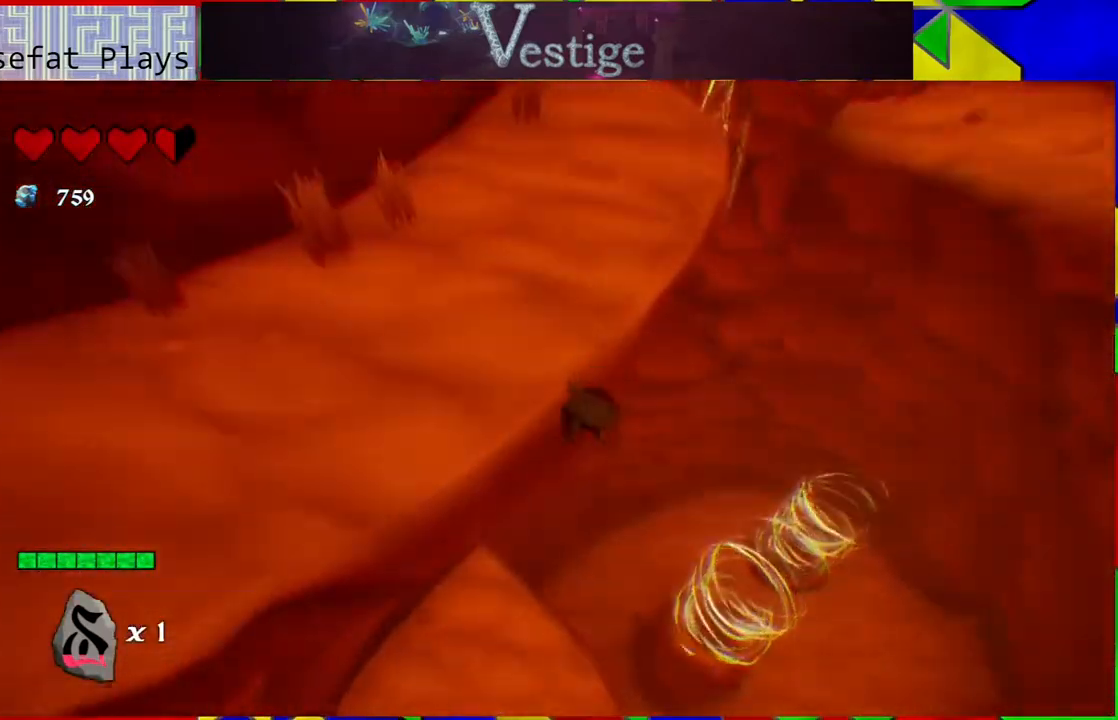
{"buttons": ["B"], "left_stick": "left", "right_stick": "center", "events": [[67, "B", "down"], [383, "left_stick", "left"]]}
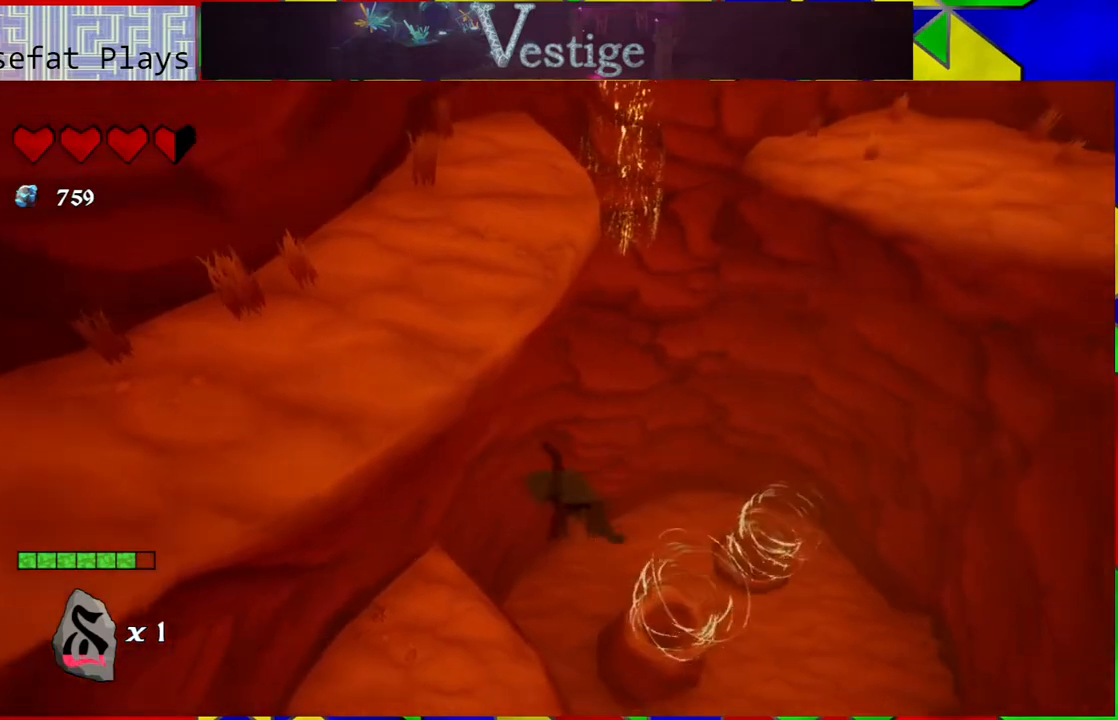
{"buttons": [], "left_stick": "up-left", "right_stick": "center", "events": [[83, "R2", "down"], [83, "left_stick", "up-left"], [150, "B", "up"], [333, "R2", "up"]]}
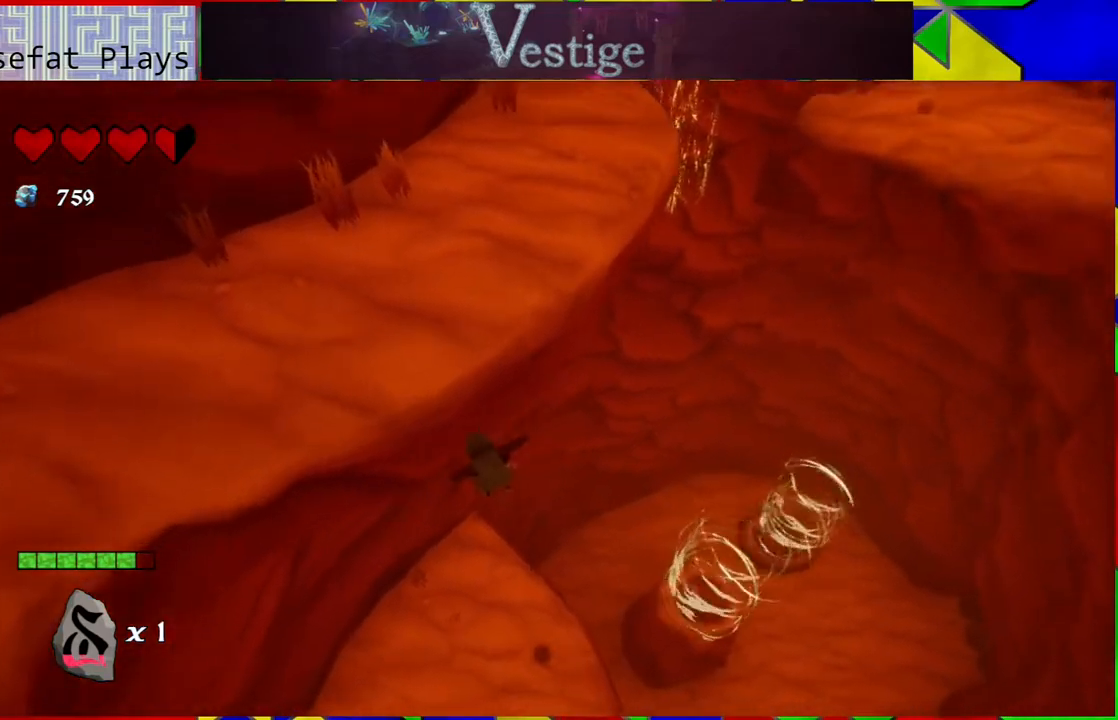
{"buttons": ["B"], "left_stick": "up-left", "right_stick": "center", "events": [[350, "B", "down"]]}
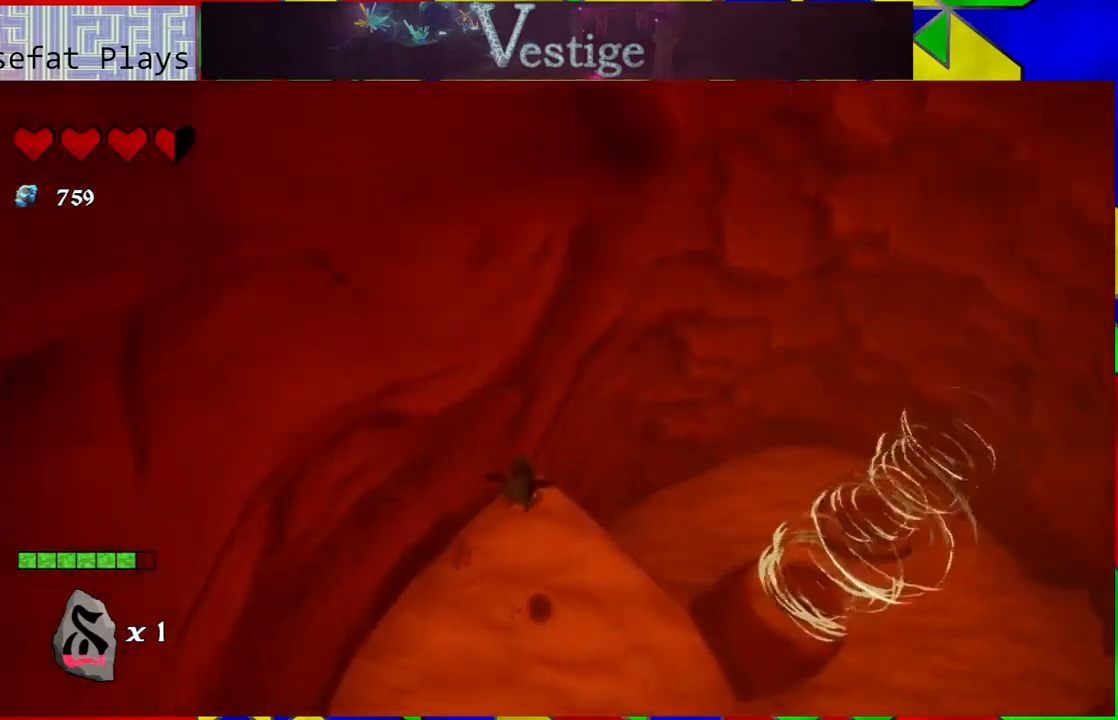
{"buttons": [], "left_stick": "down", "right_stick": "up-left", "events": [[150, "B", "up"], [217, "left_stick", "down-left"], [300, "right_stick", "up-left"], [400, "left_stick", "down"]]}
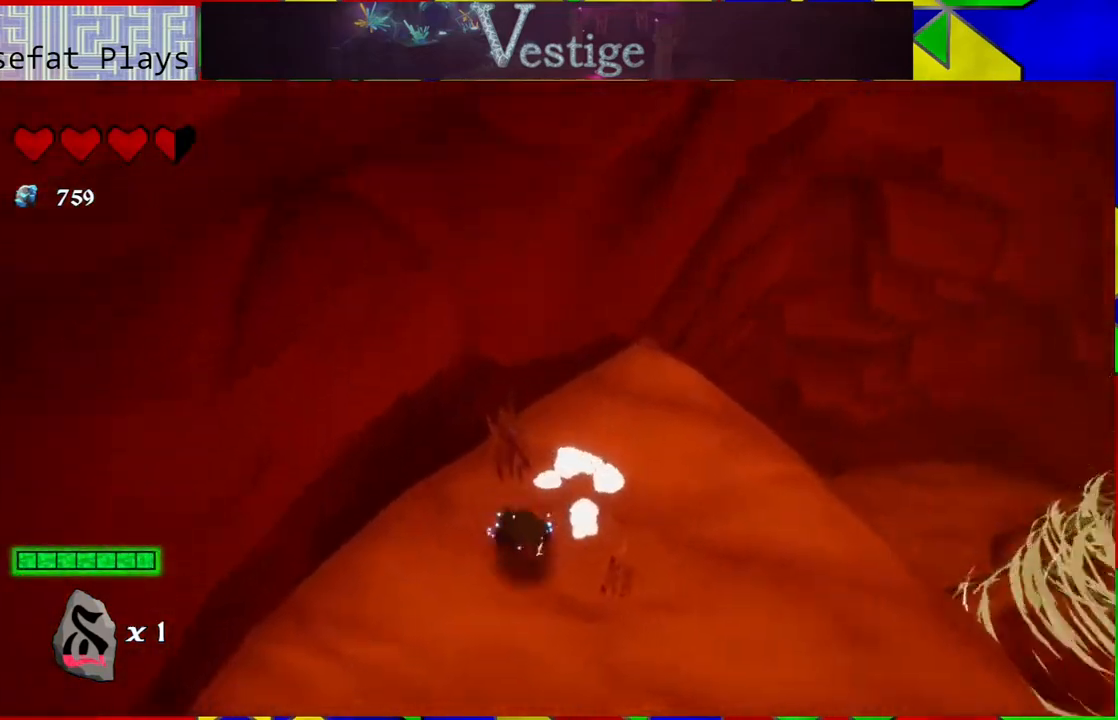
{"buttons": [], "left_stick": "down", "right_stick": "up-left", "events": []}
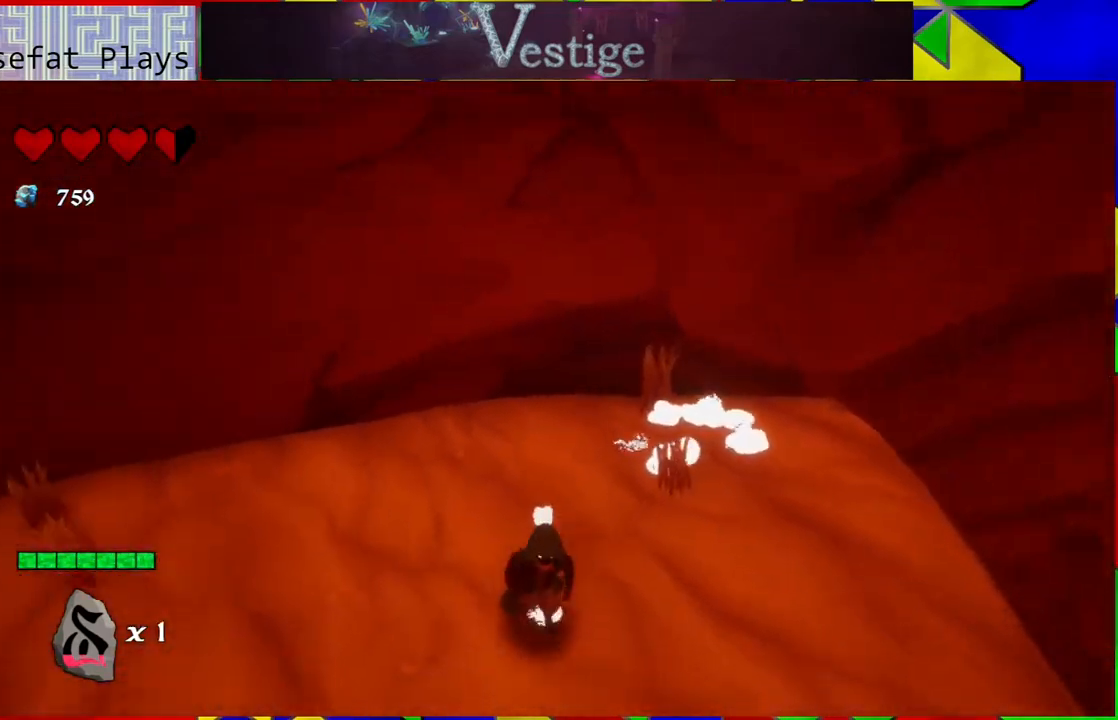
{"buttons": [], "left_stick": "down-left", "right_stick": "center", "events": [[50, "right_stick", "left"], [250, "right_stick", "center"], [467, "left_stick", "down-left"]]}
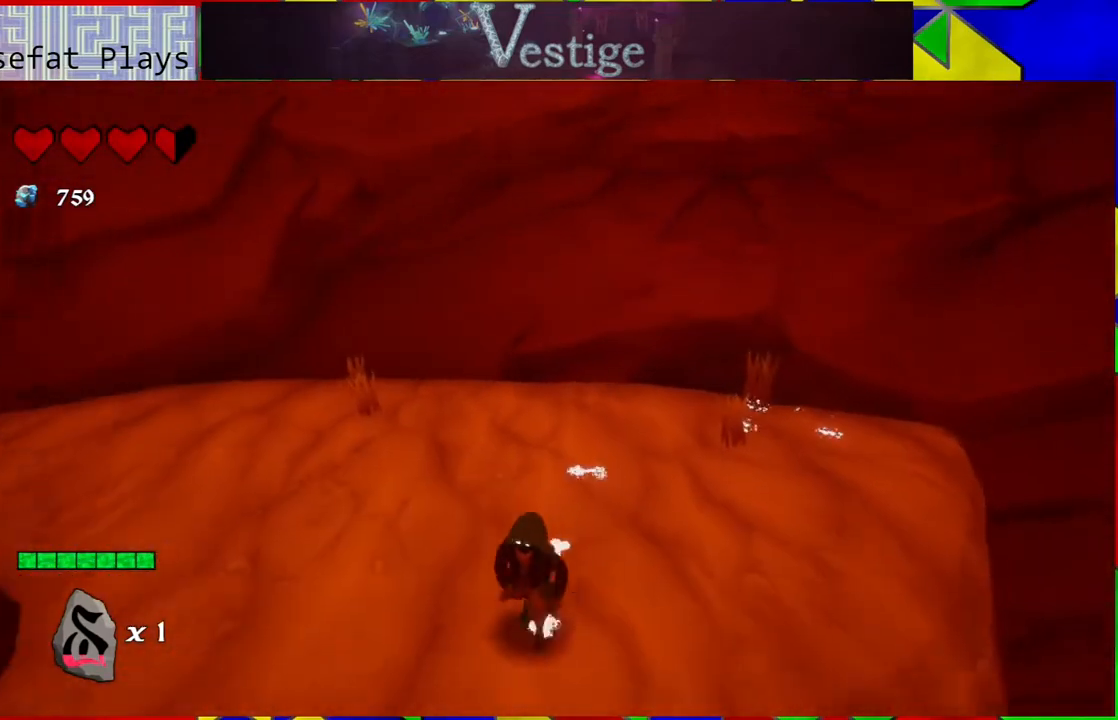
{"buttons": [], "left_stick": "down-left", "right_stick": "center", "events": []}
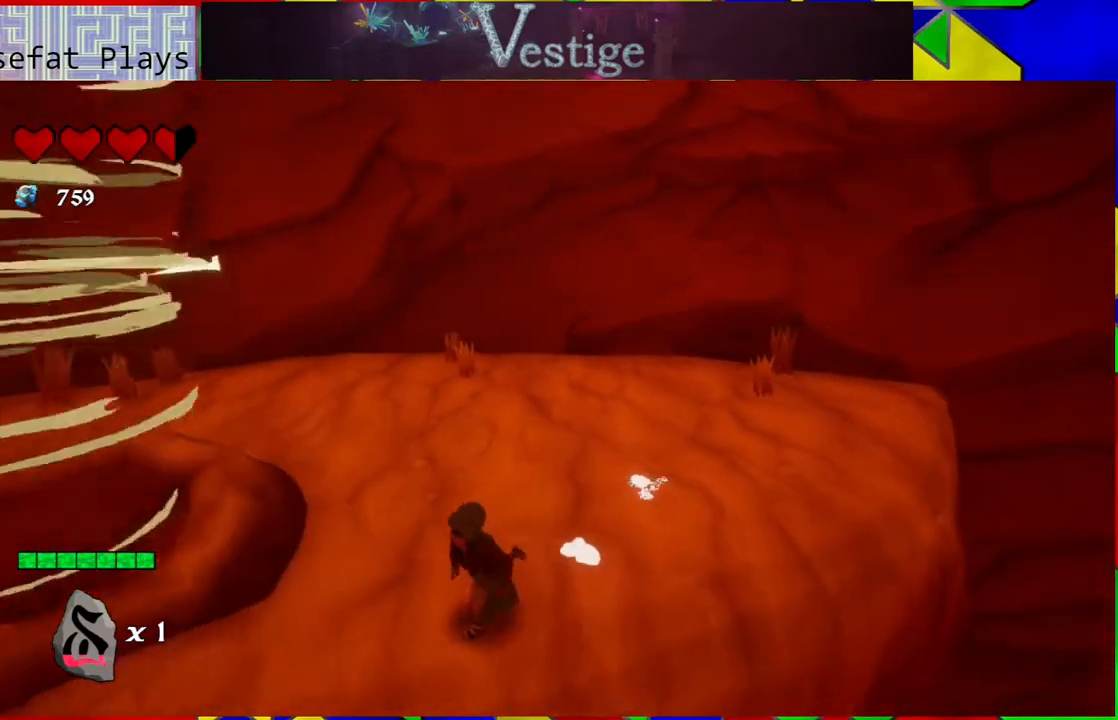
{"buttons": ["B"], "left_stick": "left", "right_stick": "center", "events": [[483, "left_stick", "left"], [500, "B", "down"]]}
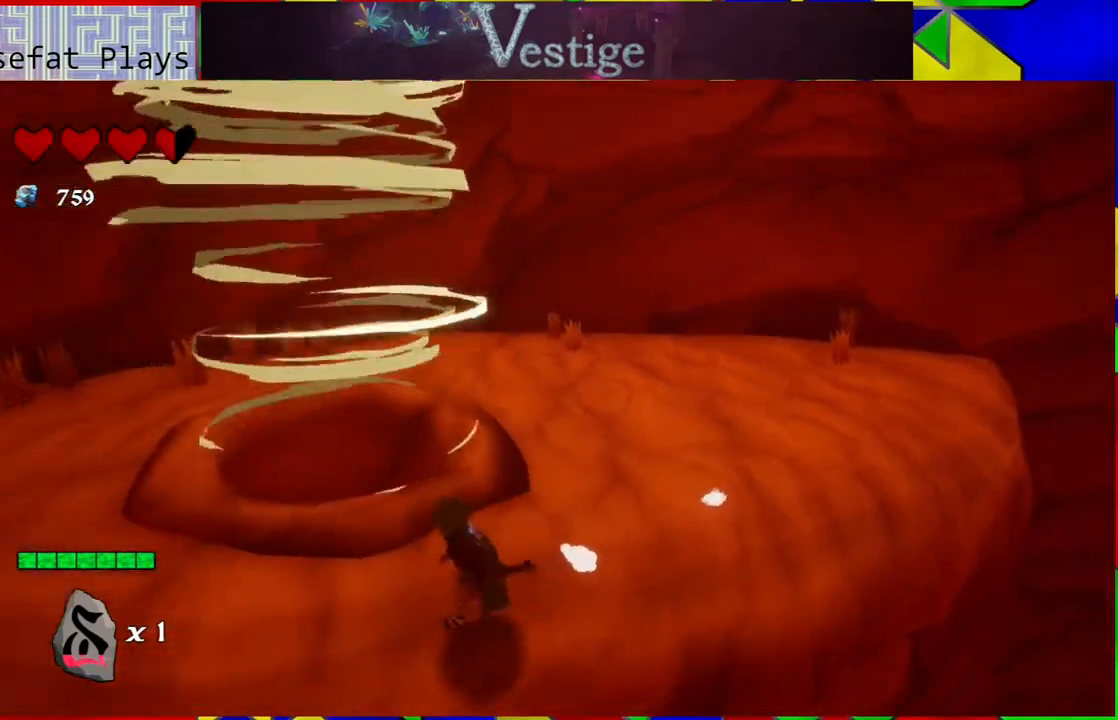
{"buttons": [], "left_stick": "up", "right_stick": "center", "events": [[83, "left_stick", "up-left"], [267, "B", "up"], [267, "left_stick", "up"]]}
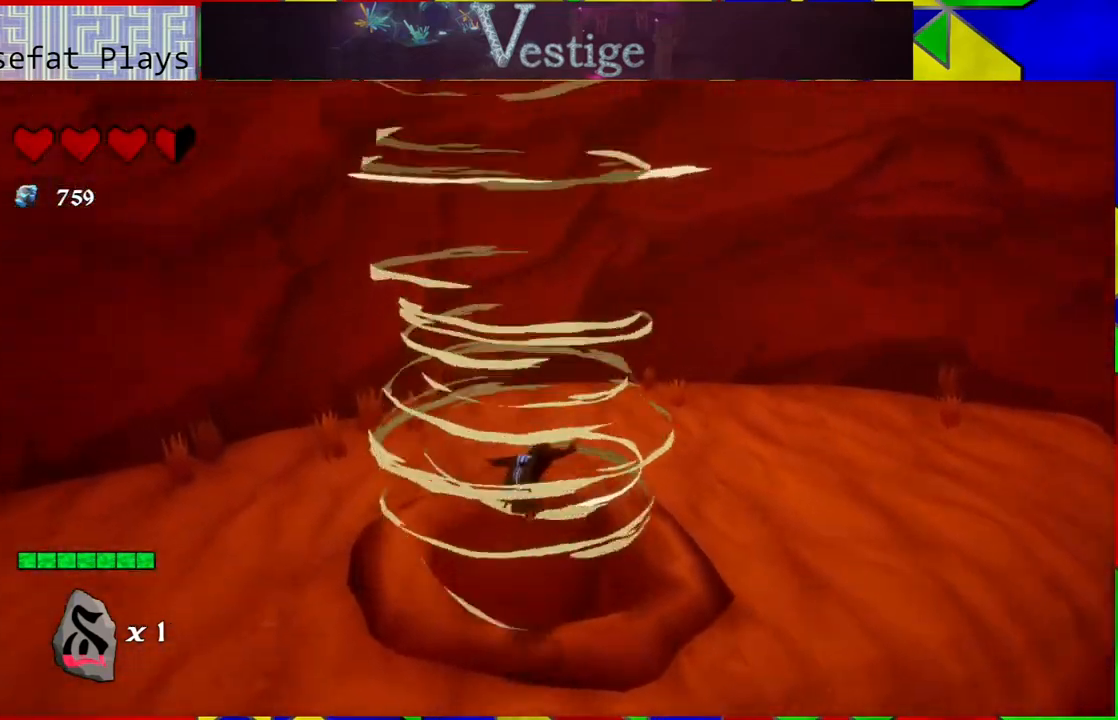
{"buttons": [], "left_stick": "down", "right_stick": "right", "events": [[83, "left_stick", "center"], [117, "right_stick", "right"], [300, "left_stick", "down"]]}
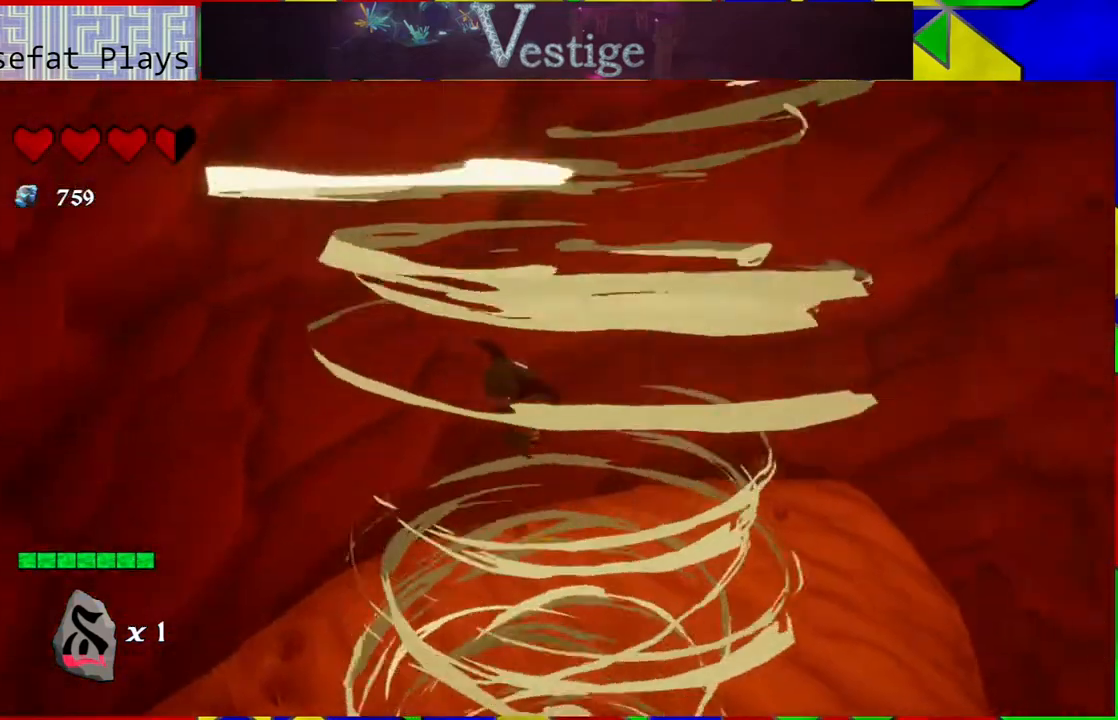
{"buttons": [], "left_stick": "right", "right_stick": "center", "events": [[33, "left_stick", "center"], [283, "left_stick", "right"], [417, "right_stick", "center"]]}
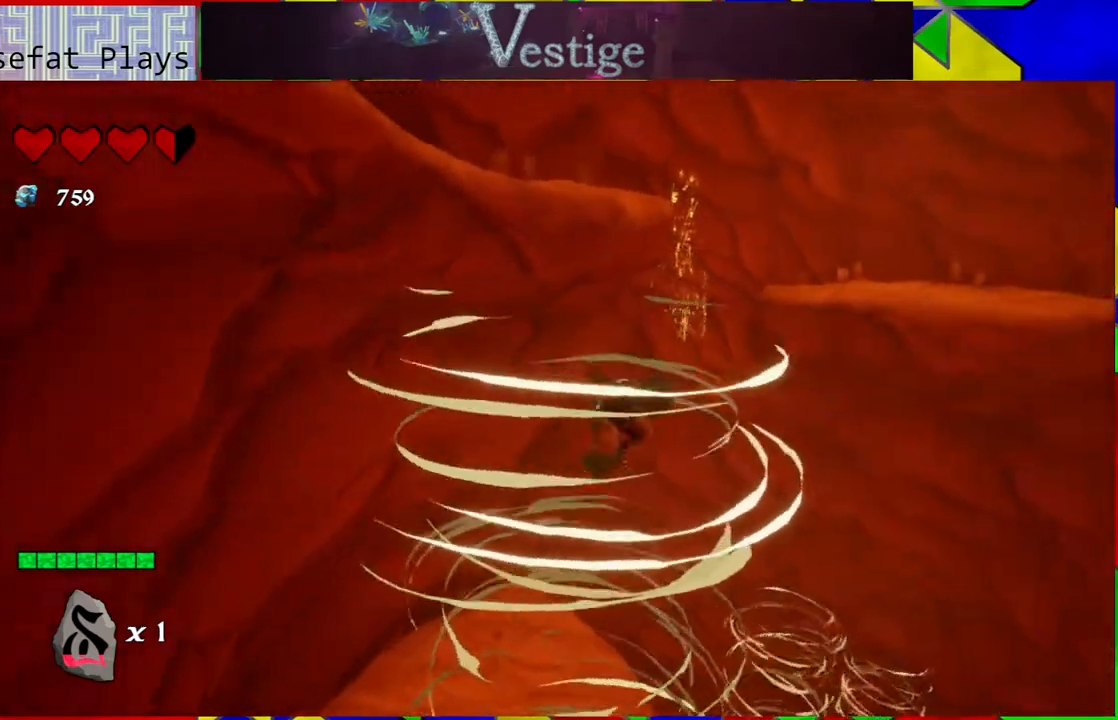
{"buttons": [], "left_stick": "center", "right_stick": "left", "events": [[17, "left_stick", "up"], [83, "left_stick", "up-left"], [350, "right_stick", "left"], [450, "left_stick", "center"]]}
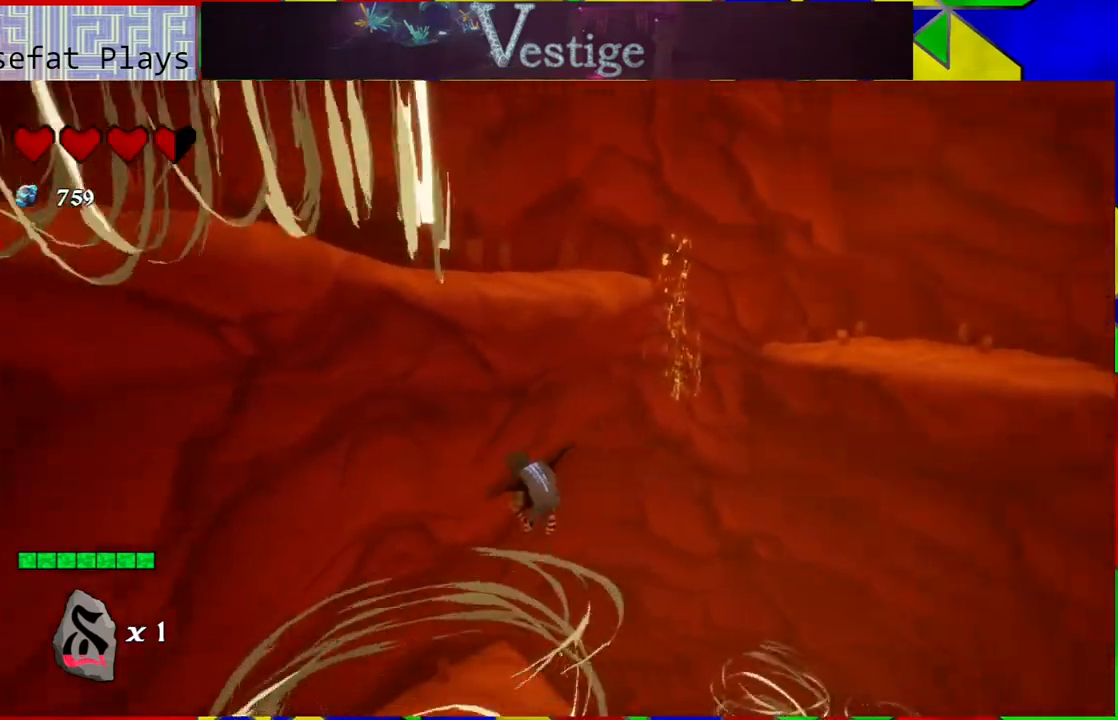
{"buttons": [], "left_stick": "center", "right_stick": "center", "events": [[117, "left_stick", "left"], [150, "right_stick", "center"], [300, "left_stick", "center"]]}
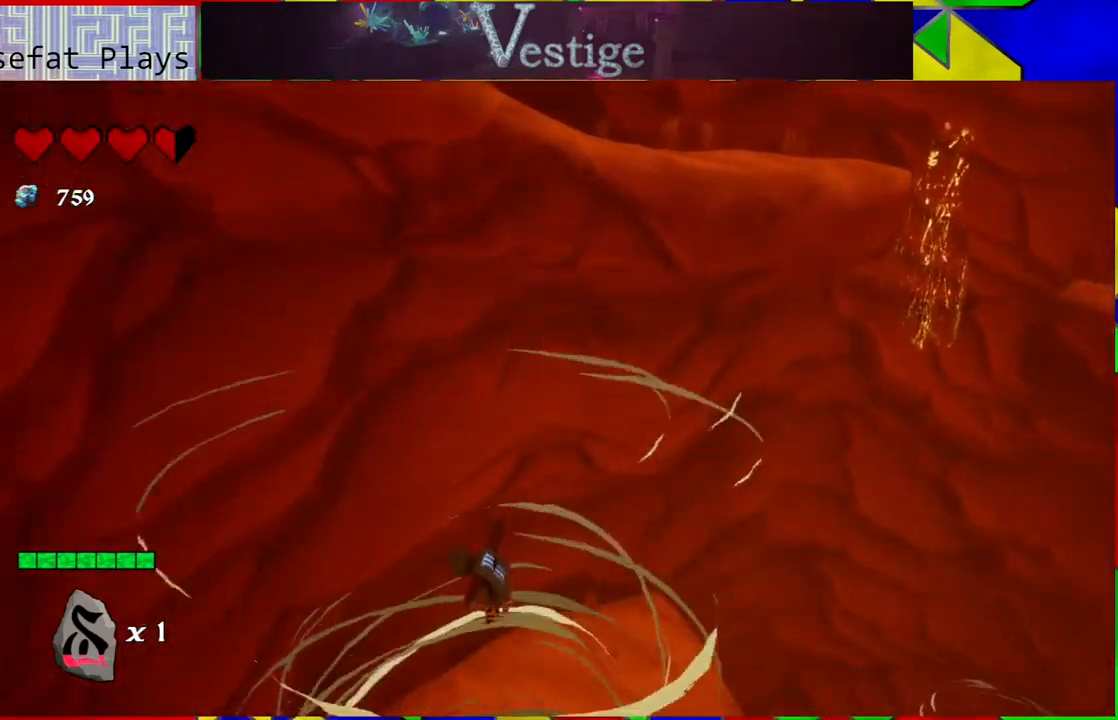
{"buttons": [], "left_stick": "right", "right_stick": "center", "events": [[150, "left_stick", "right"], [250, "left_stick", "down"], [483, "left_stick", "right"]]}
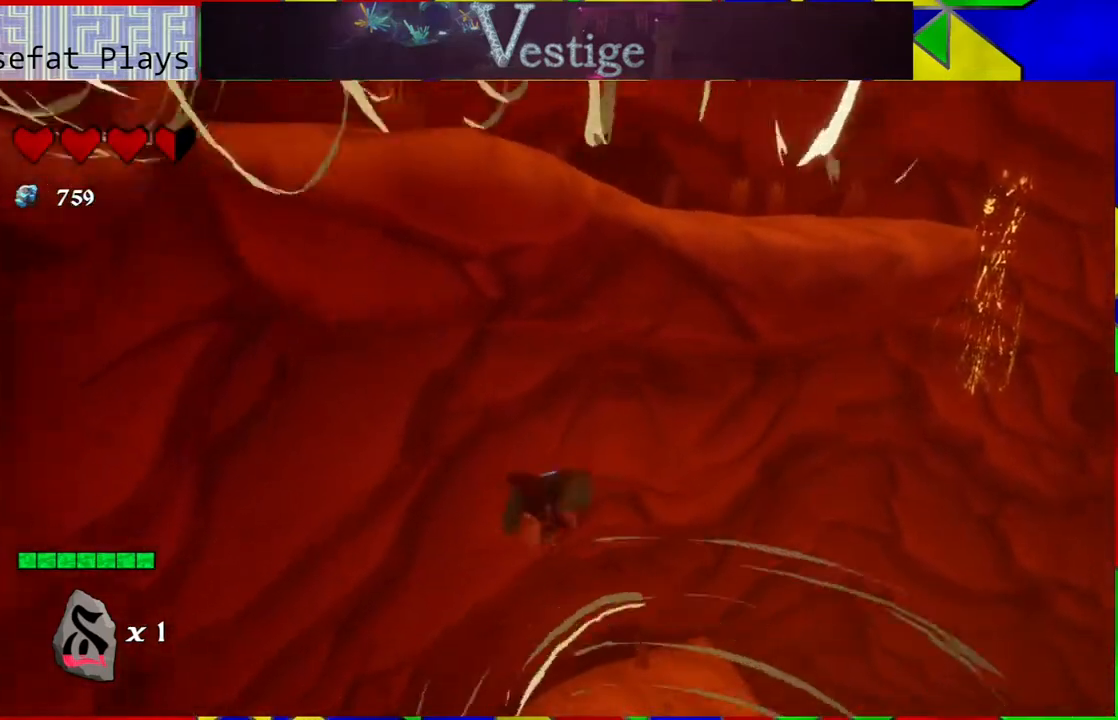
{"buttons": [], "left_stick": "down-left", "right_stick": "center", "events": [[83, "left_stick", "up-right"], [400, "left_stick", "down"], [467, "left_stick", "down-left"]]}
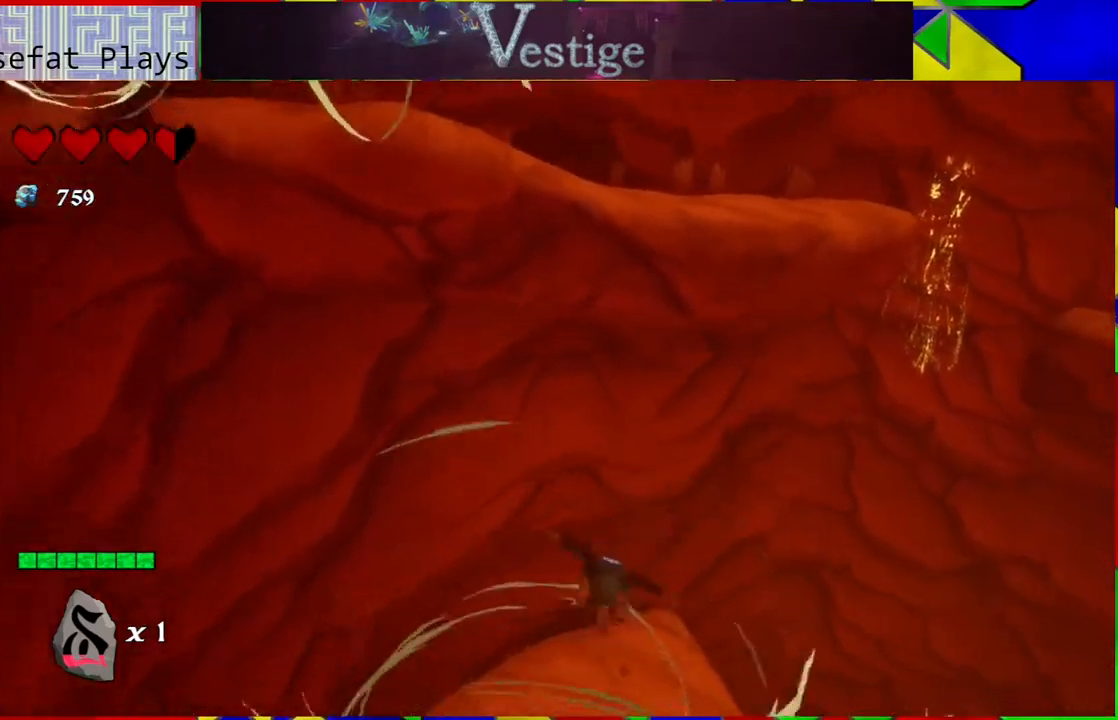
{"buttons": [], "left_stick": "down", "right_stick": "center", "events": [[17, "left_stick", "left"], [133, "left_stick", "up-left"], [300, "left_stick", "down"]]}
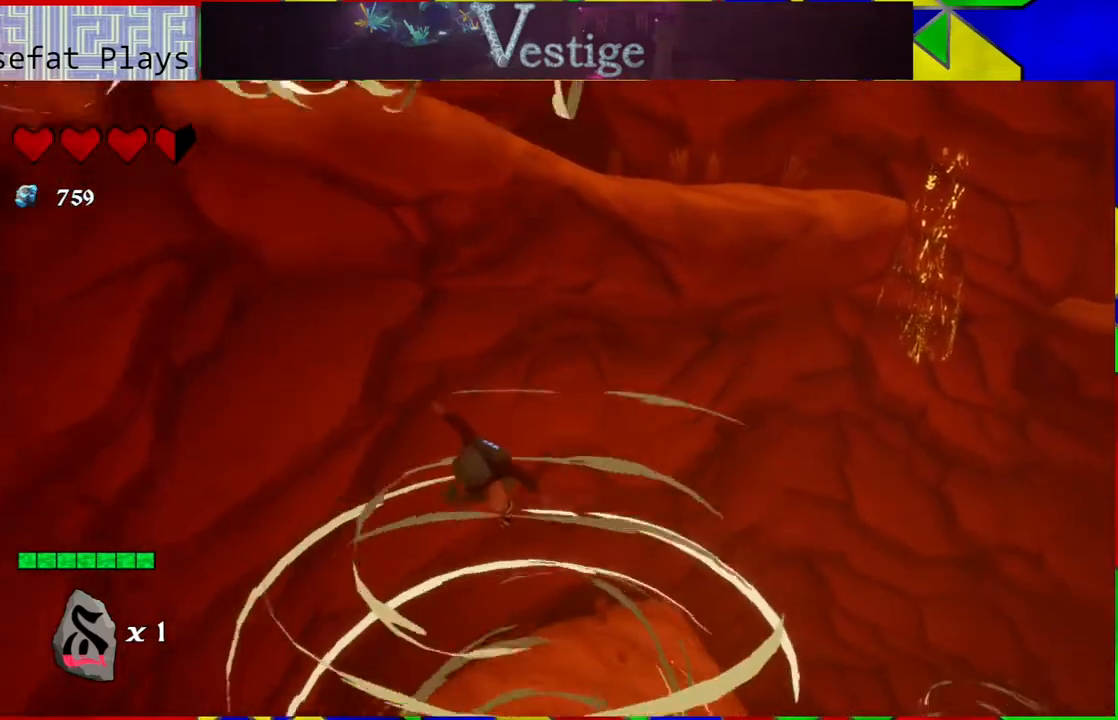
{"buttons": [], "left_stick": "up", "right_stick": "center", "events": [[100, "left_stick", "right"], [150, "left_stick", "up-right"], [317, "left_stick", "up"]]}
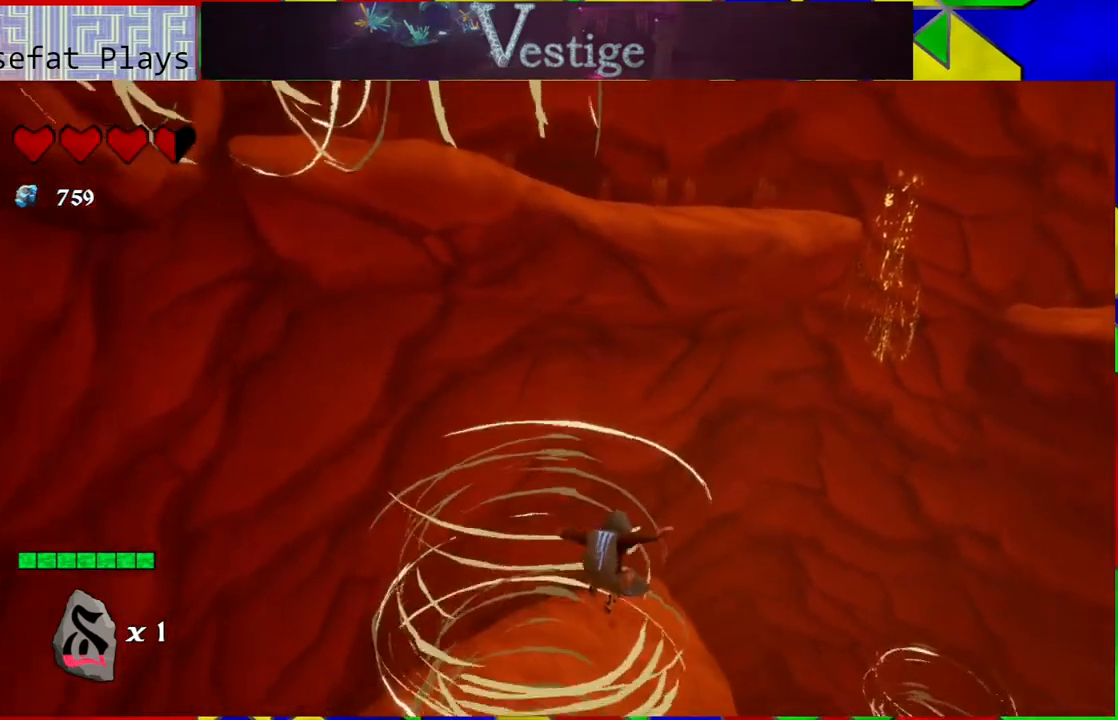
{"buttons": [], "left_stick": "up-left", "right_stick": "center", "events": [[433, "left_stick", "up-left"]]}
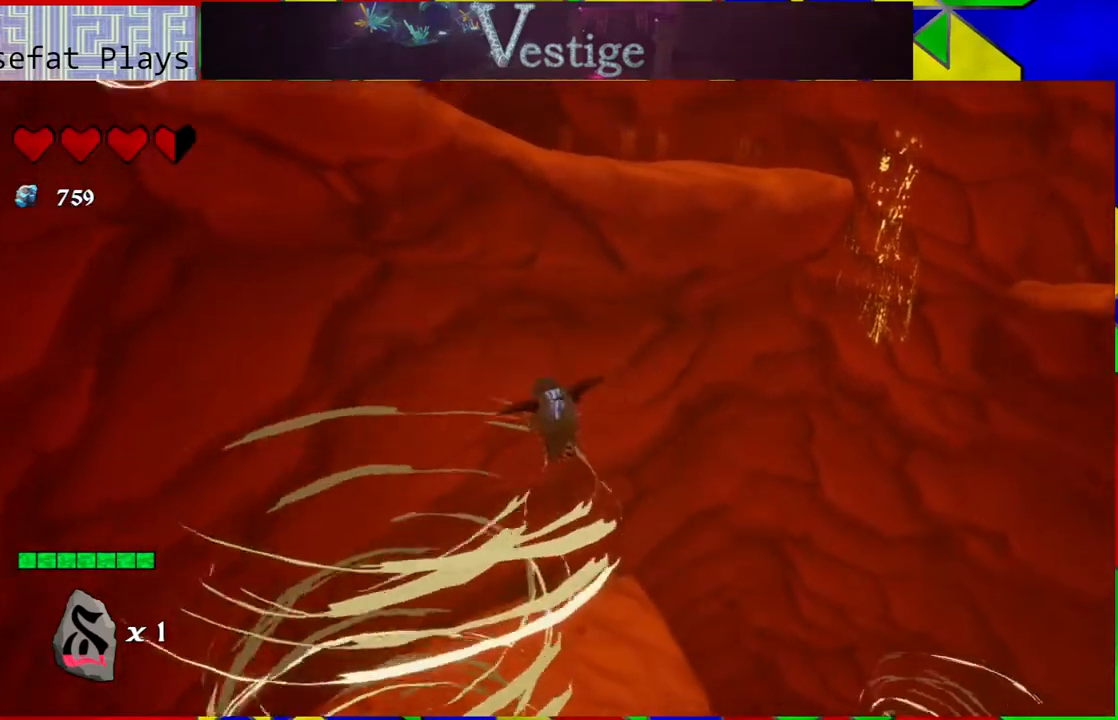
{"buttons": ["B"], "left_stick": "up", "right_stick": "center", "events": [[217, "left_stick", "up"], [450, "B", "down"]]}